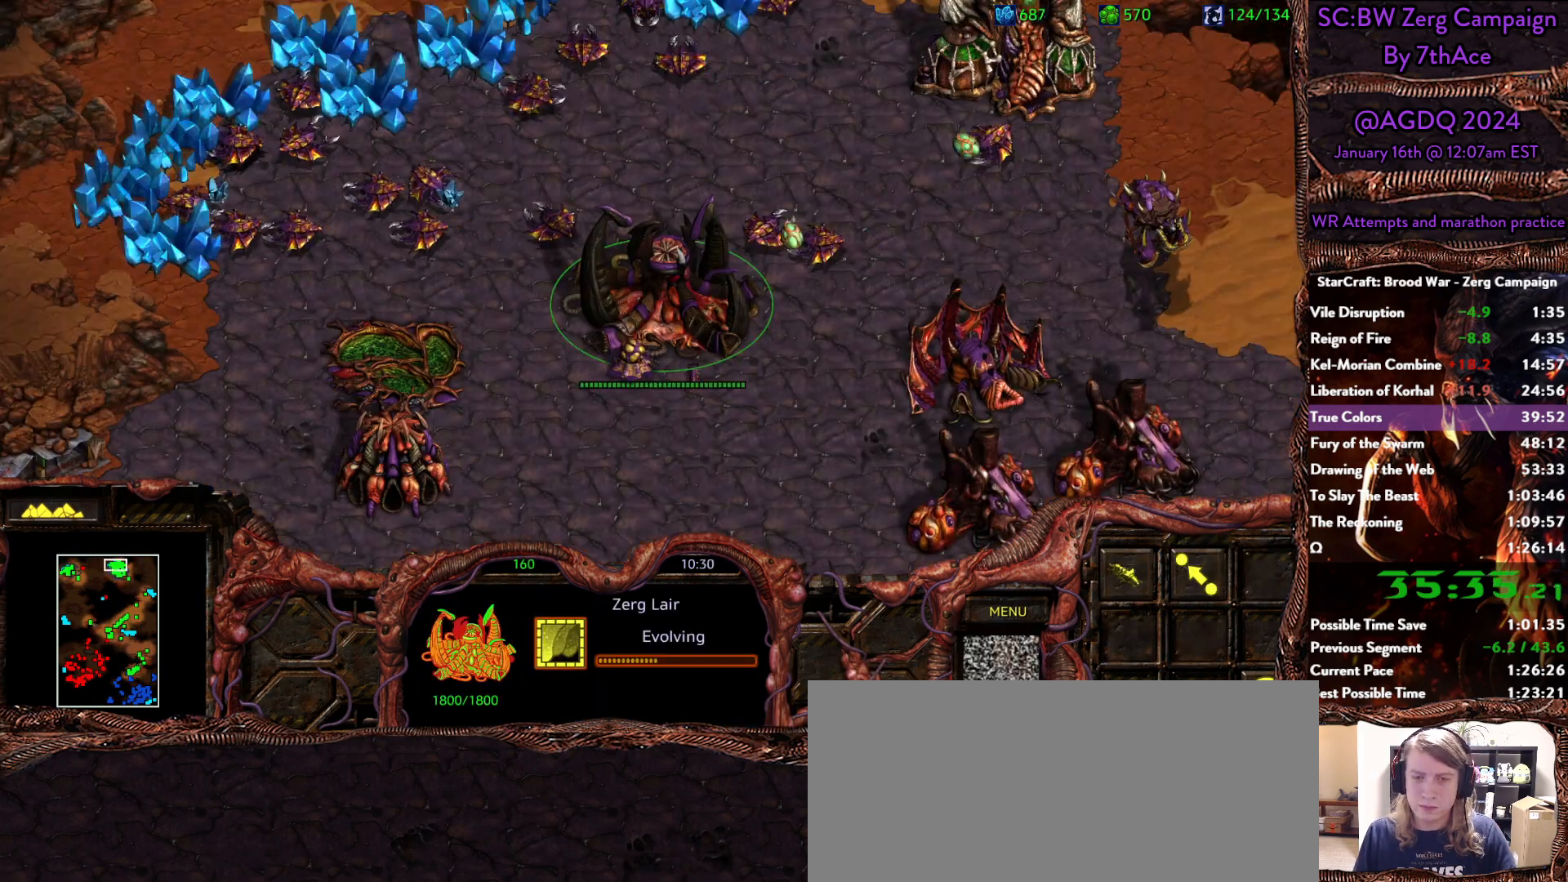
Gameplay with keyboard and mouse; each line is a JSON object with the keys and mouse buttons held at the frame after it. "events" lists presses ("down") and releases ("up") of "0", "1", "2", "3", "4", "5", "6", "7", "8", "9", "a", "alt", "b", "c", "ctrl", "d", "e", "escape", "f", "f10", "f2", "f3", "f4", "g", "h", "i", "j", "k", "l", "m", "n", "o", "p", "q", "r", "return", "s", "shift", "space", "t", "u", "v", "w", "x", "y", "z", "mouse_left" and "mouse_right" between this image and that frame as [ms after this image, input, new state], when the widget could be followed in between. "mouse_left", "mouse_right" = the "left", "right" buttons of the "mouse" list. No other keys are recorded. Mouse movement is not recorded.
{"keys": [], "mouse": []}
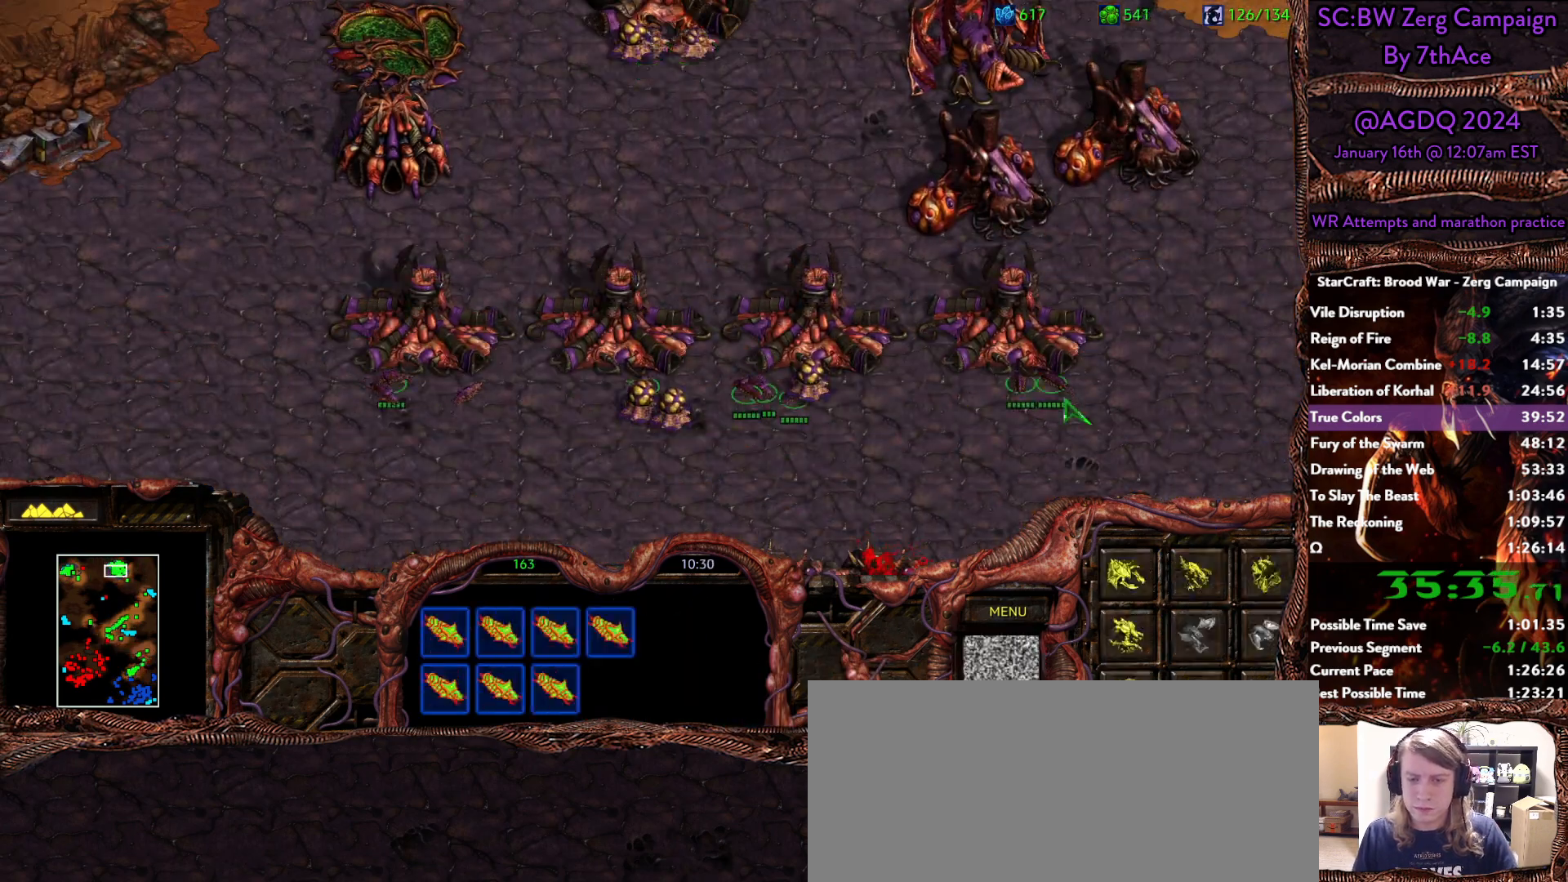
{"keys": [], "mouse": [], "events": [[33, "h", "down"], [117, "h", "up"], [267, "5", "down"], [367, "5", "up"], [400, "5", "down"], [500, "5", "up"]]}
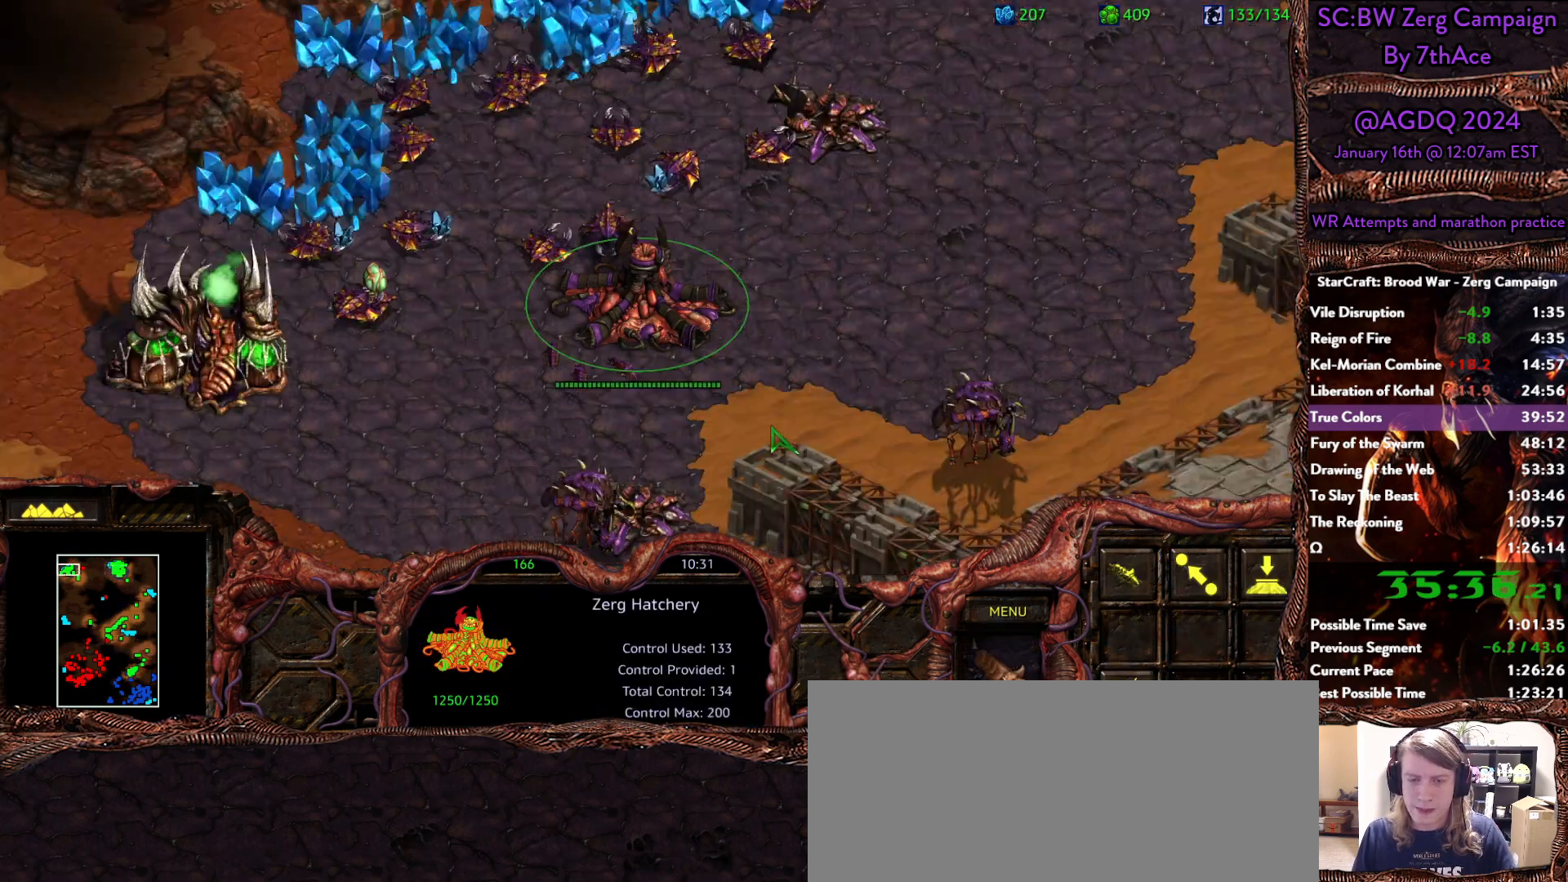
{"keys": [], "mouse": [], "events": [[50, "5", "down"], [100, "5", "up"], [233, "h", "down"], [333, "h", "up"]]}
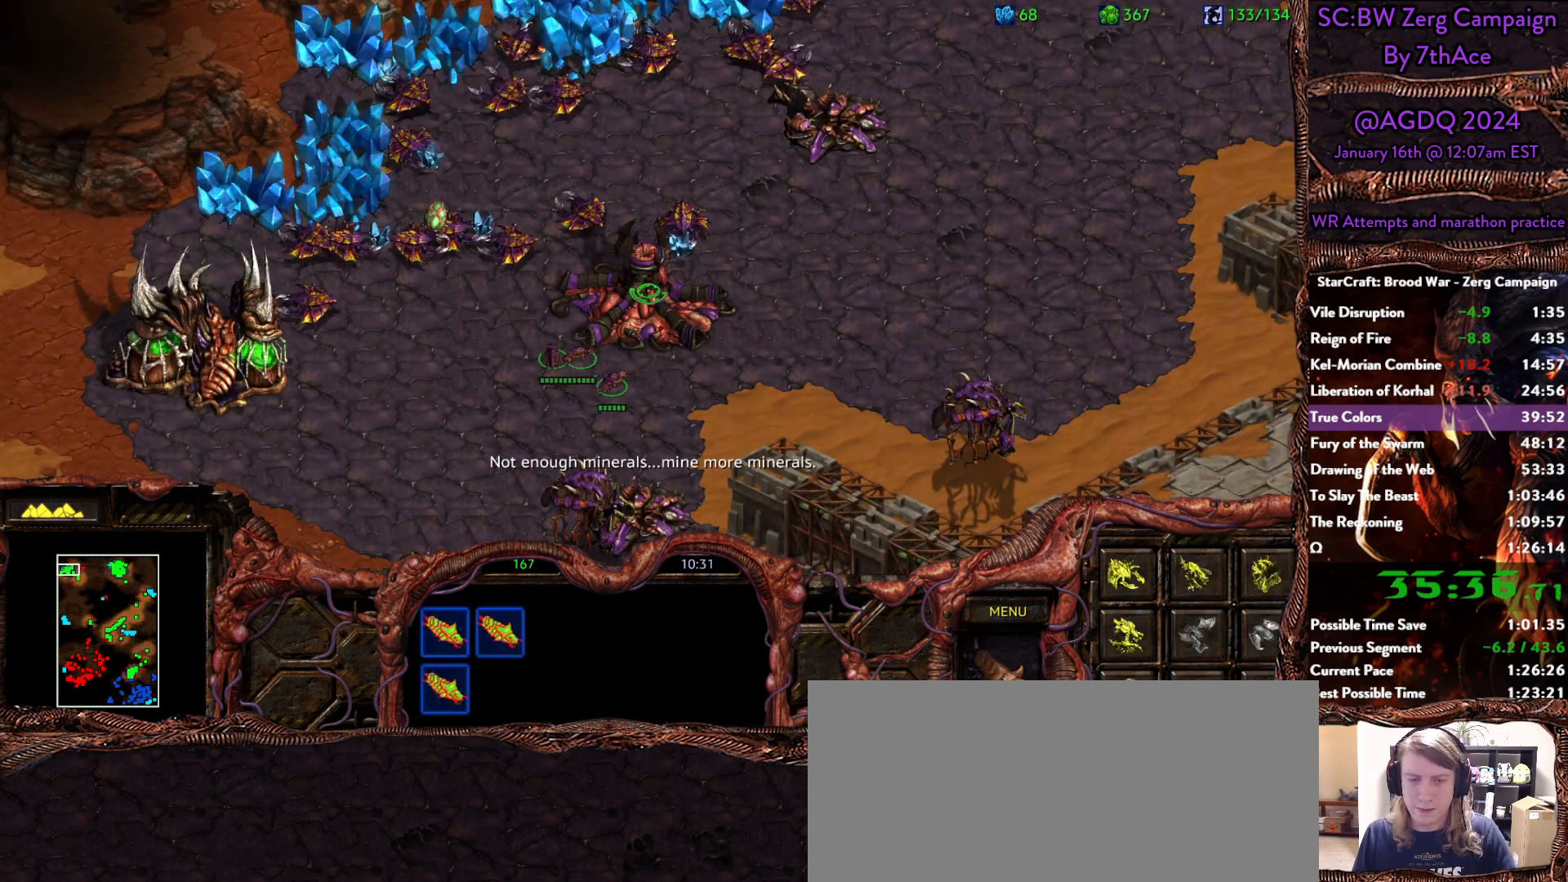
{"keys": ["h"], "mouse": []}
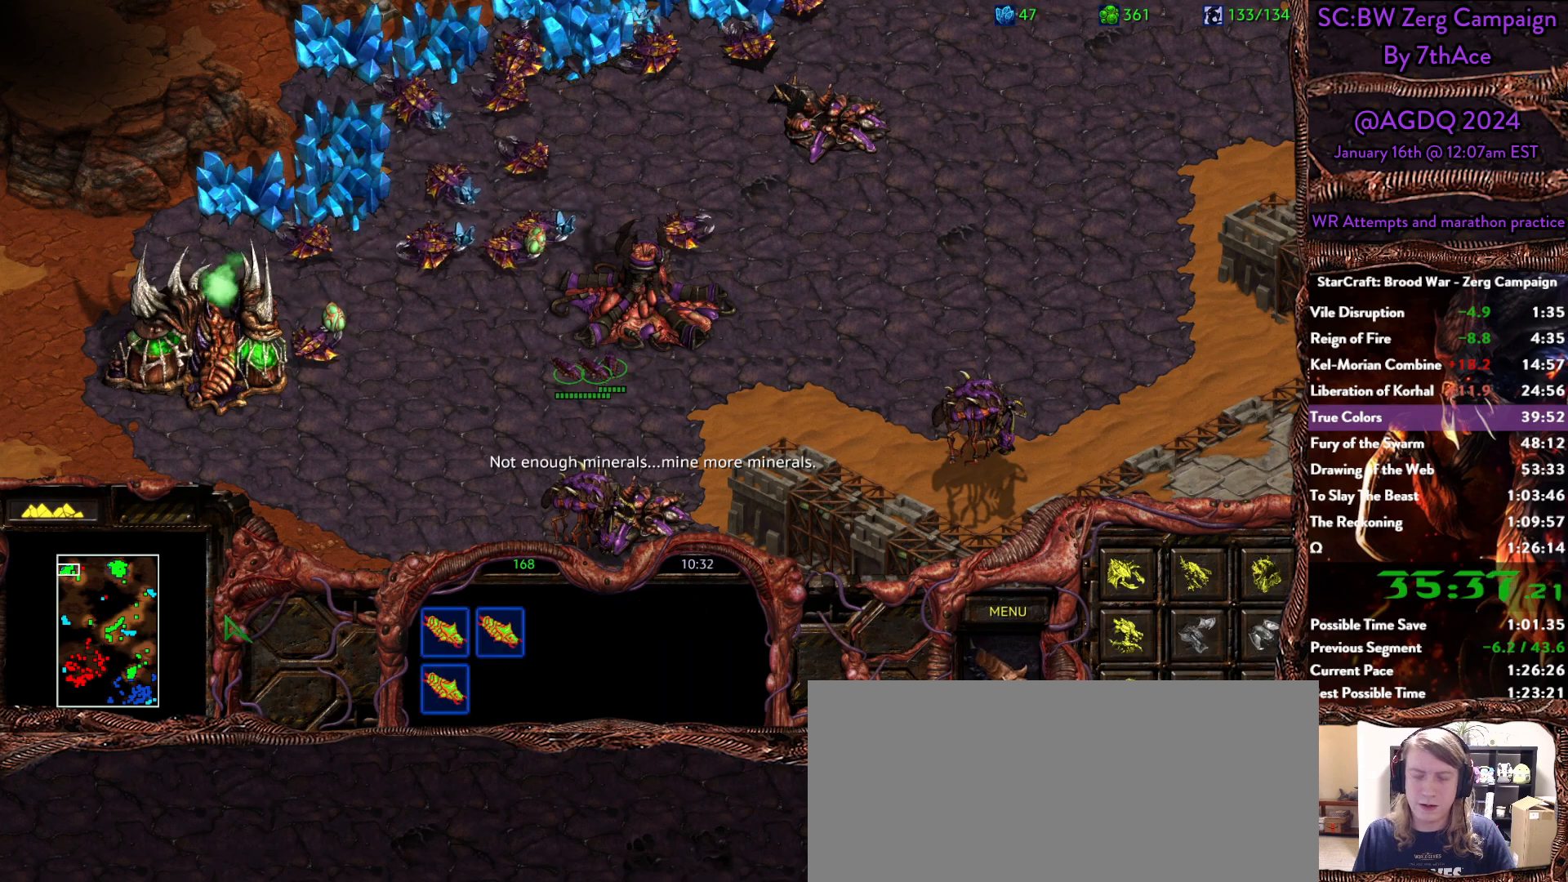
{"keys": [], "mouse": ["left"], "events": [[33, "h", "up"], [133, "h", "down"], [267, "h", "up"], [317, "h", "down"], [450, "h", "up"], [450, "mouse_left", "down"]]}
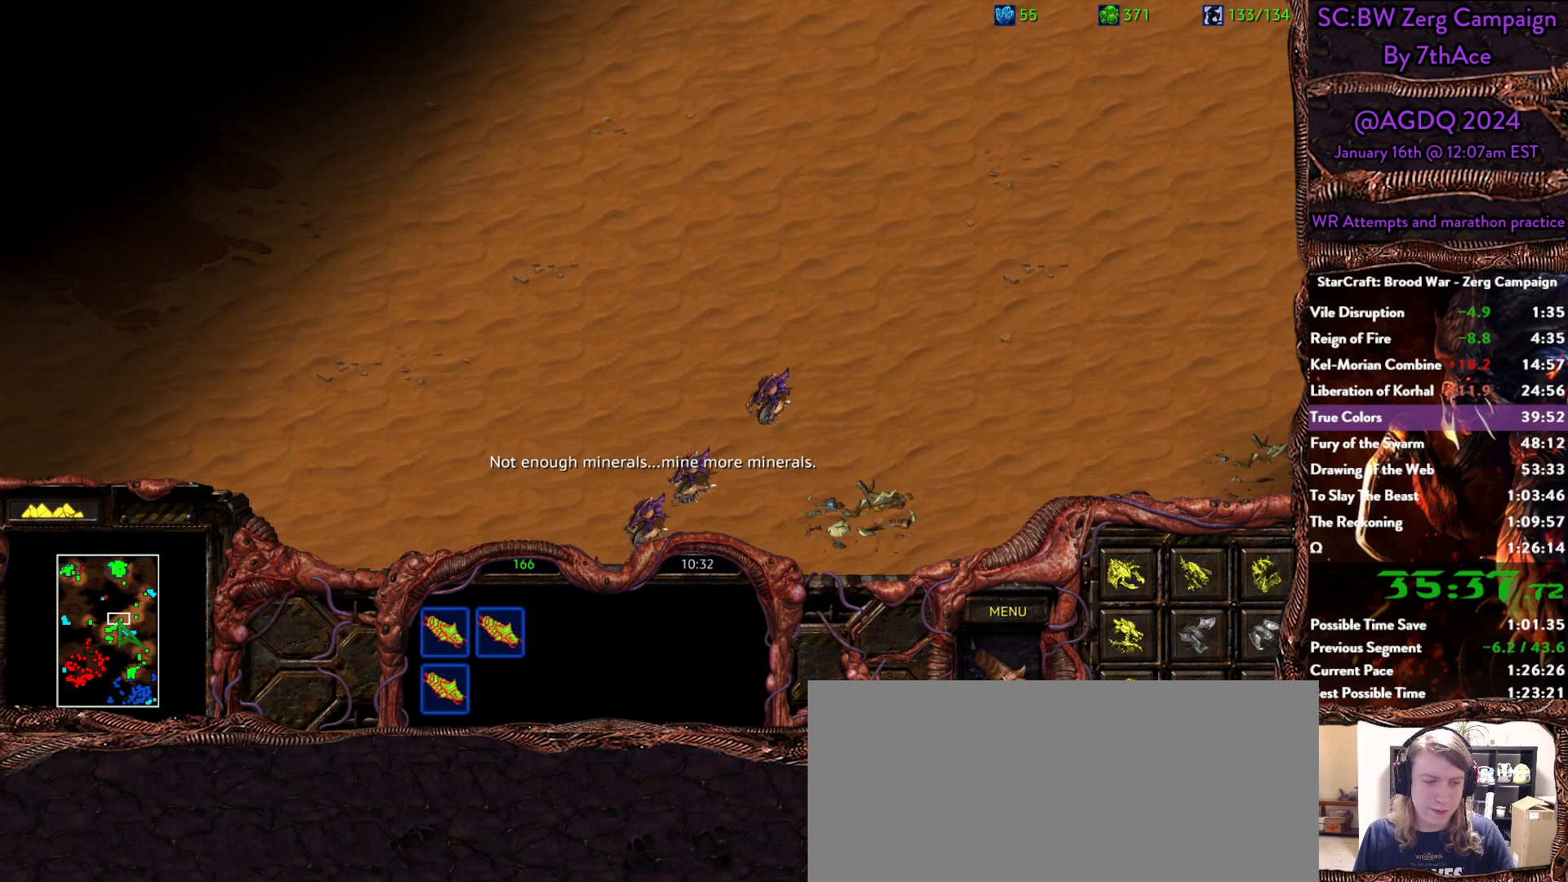
{"keys": [], "mouse": []}
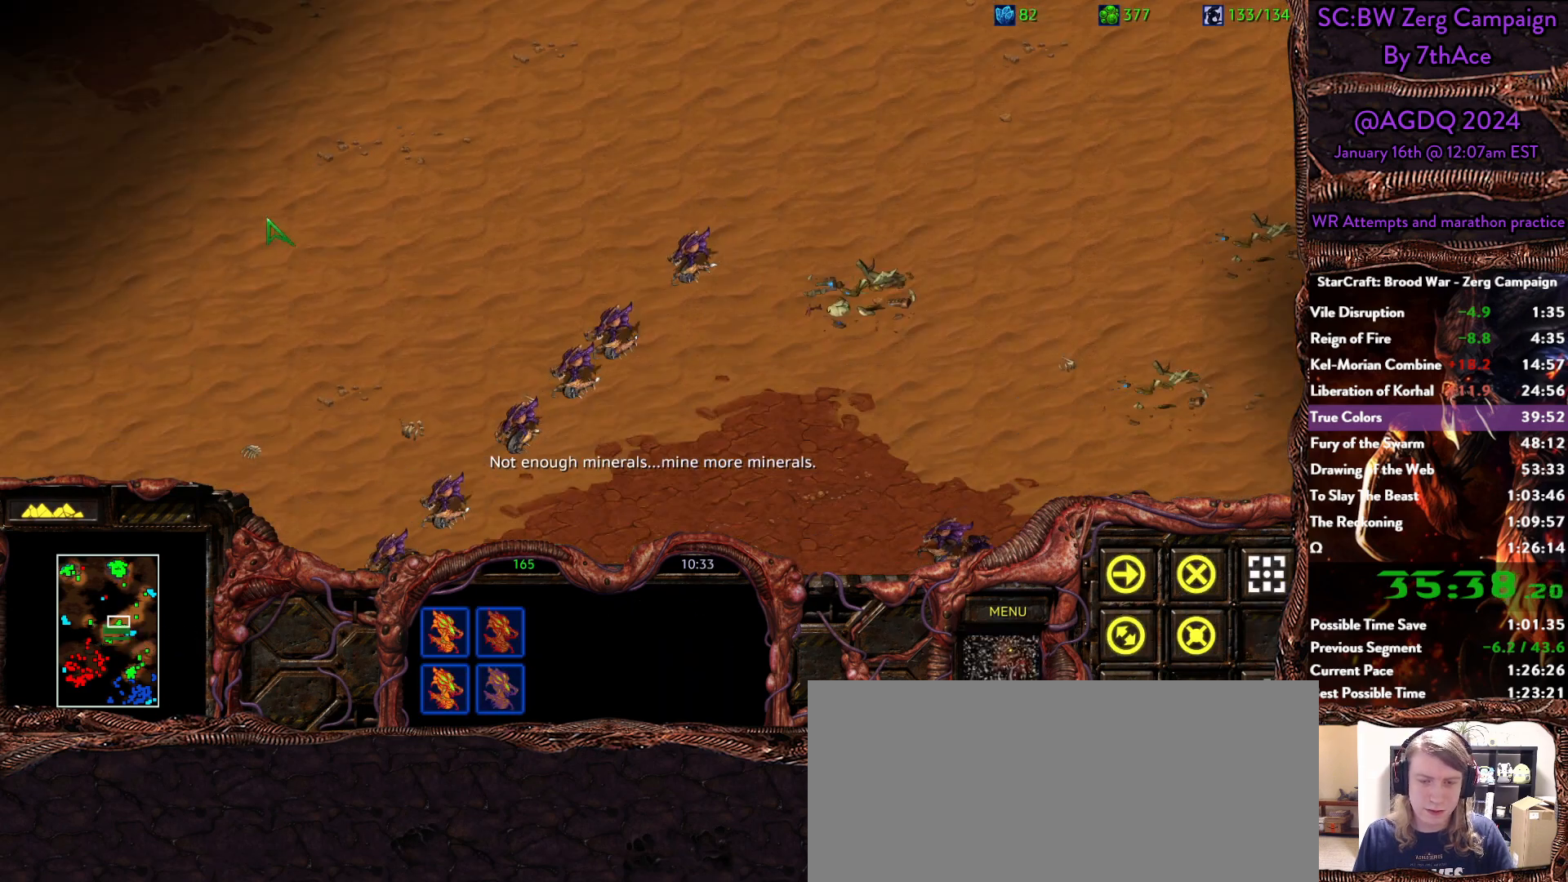
{"keys": [], "mouse": [], "events": [[67, "mouse_left", "down"], [150, "mouse_left", "up"]]}